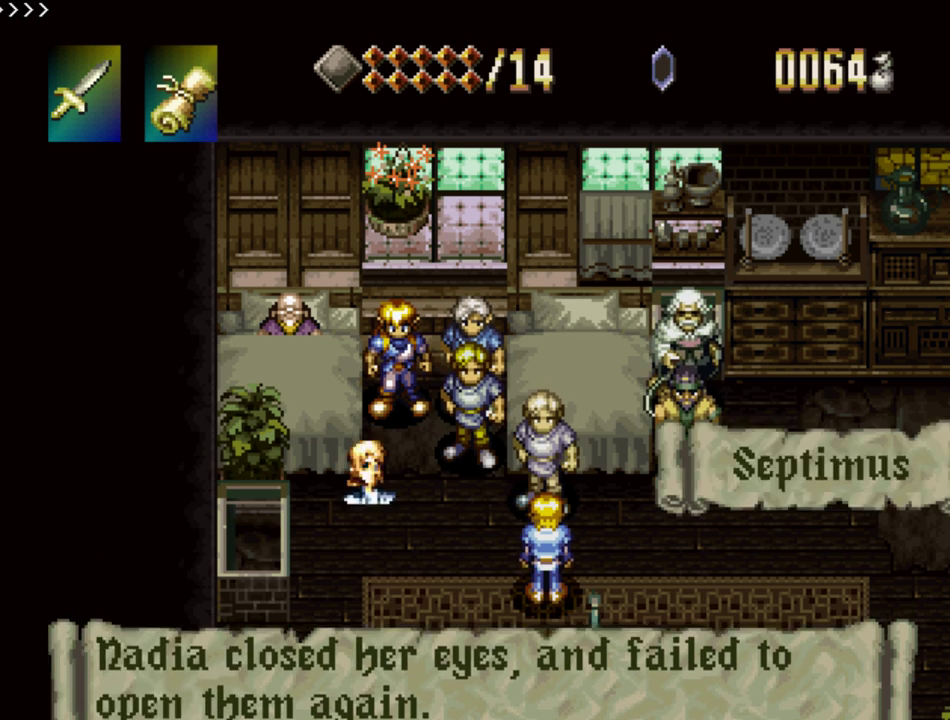
Gameplay with a controller (PlayStation layout); each line is a JSON object with the inputs held at the frame after it. "events" lists button and stick changes between this image and that frame as [ms after this image, input, new state], when the widget could be followed in between. Not read: L3 R3.
{"buttons": ["SQUARE"], "events": [[300, "SQUARE", "up"], [367, "SQUARE", "down"]]}
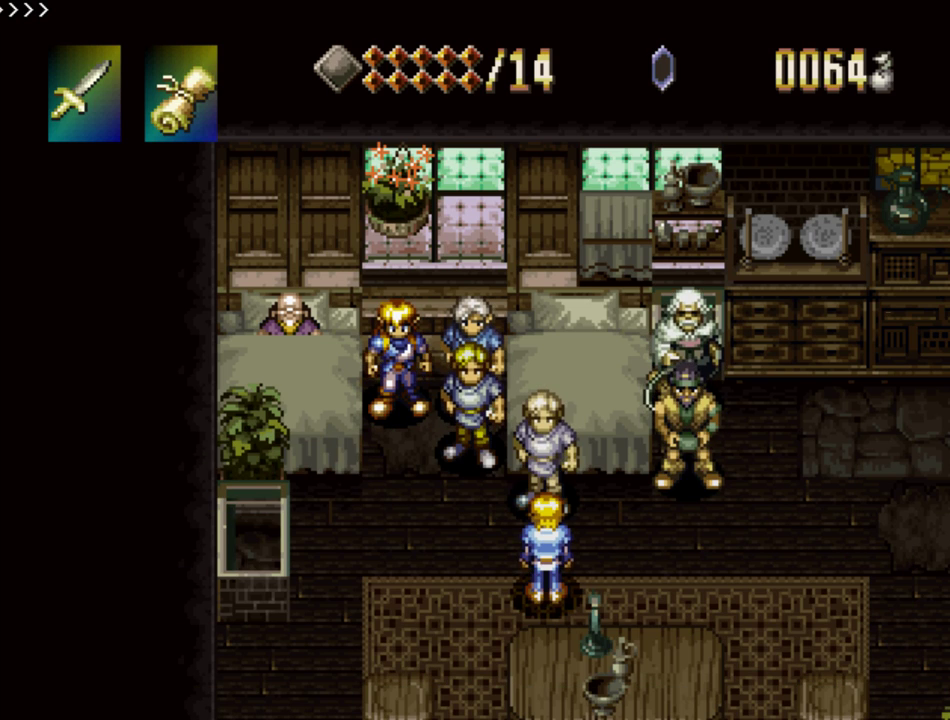
{"buttons": ["SQUARE"], "events": [[367, "SQUARE", "up"], [450, "SQUARE", "down"]]}
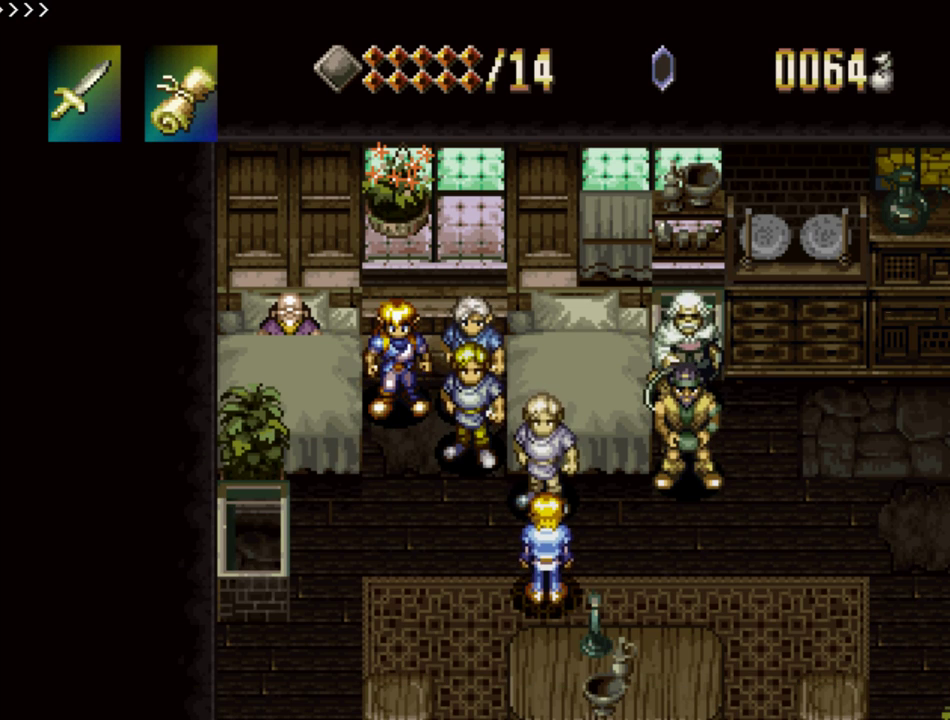
{"buttons": ["SQUARE"], "events": [[300, "SQUARE", "up"], [383, "SQUARE", "down"]]}
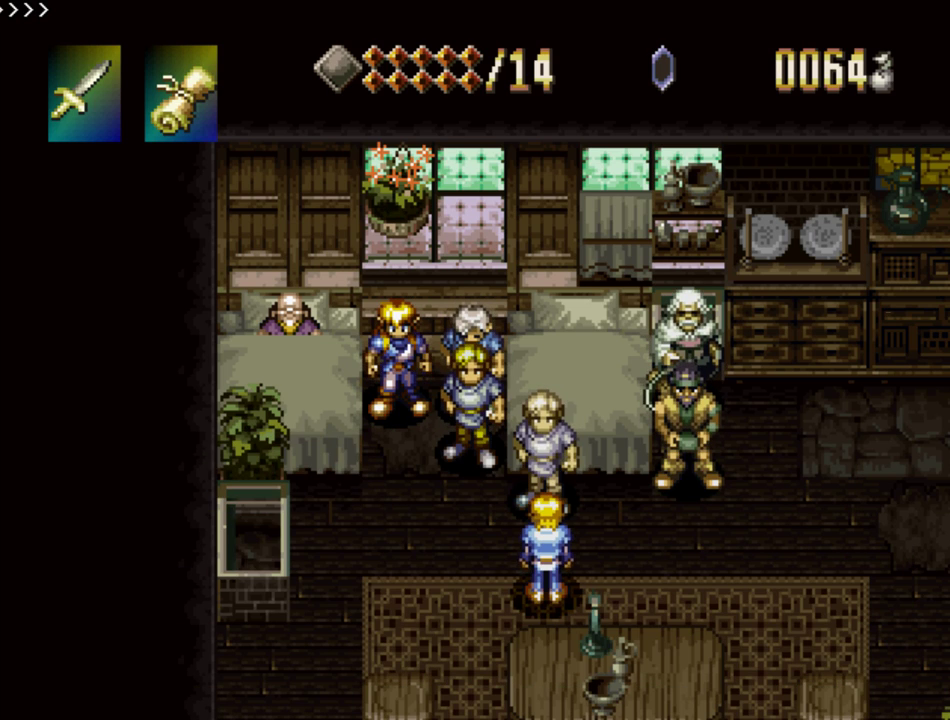
{"buttons": ["SQUARE"], "events": [[267, "SQUARE", "up"], [350, "SQUARE", "down"]]}
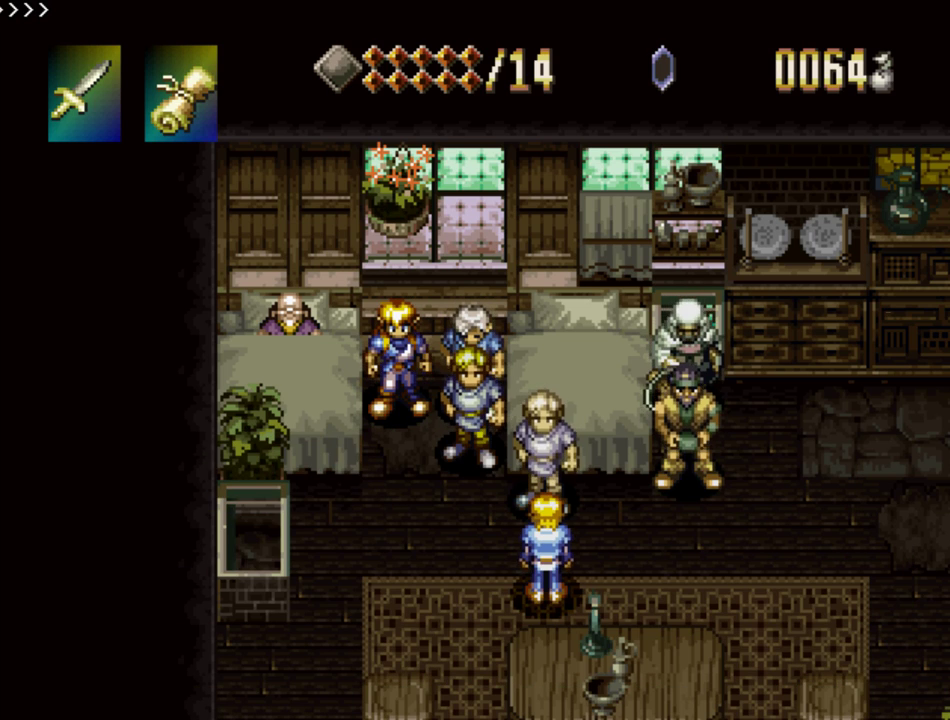
{"buttons": ["SQUARE"], "events": []}
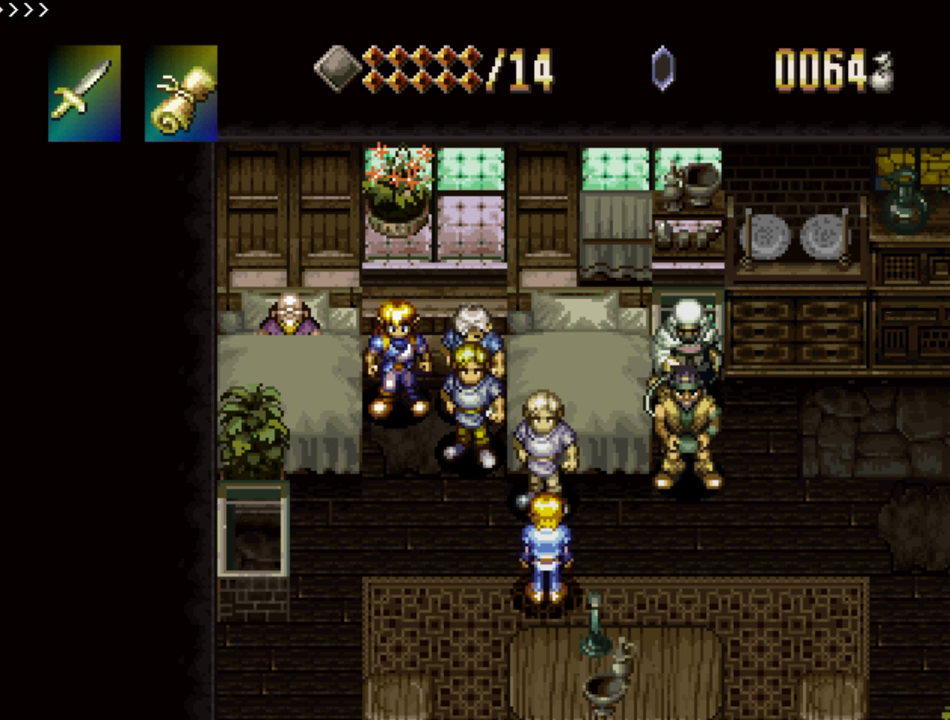
{"buttons": [], "events": [[17, "SQUARE", "up"], [83, "SQUARE", "down"], [433, "SQUARE", "up"]]}
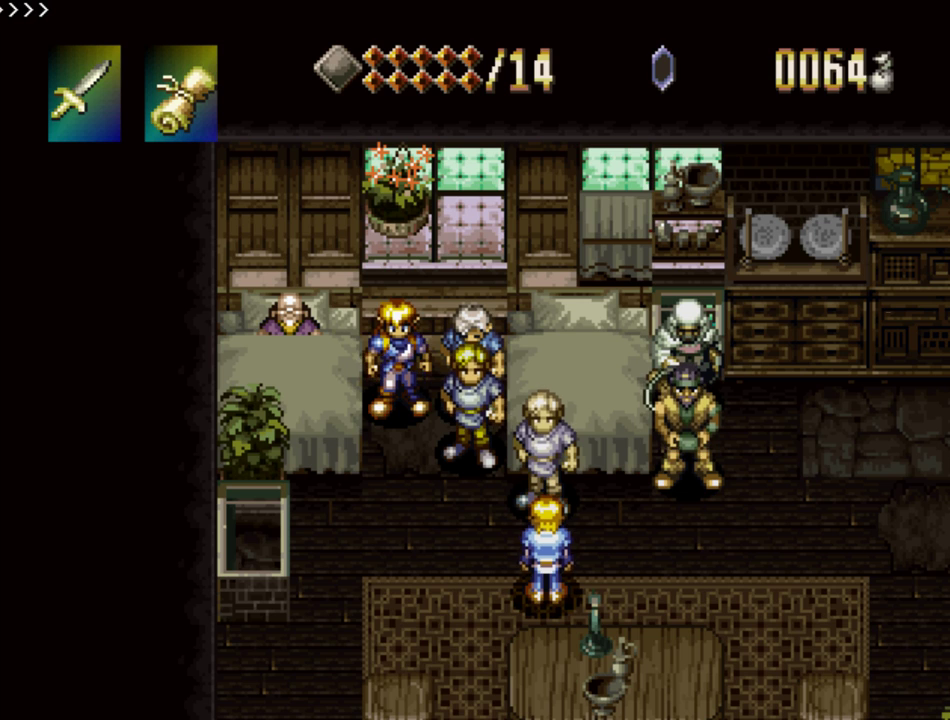
{"buttons": [], "events": [[17, "SQUARE", "down"], [433, "SQUARE", "up"]]}
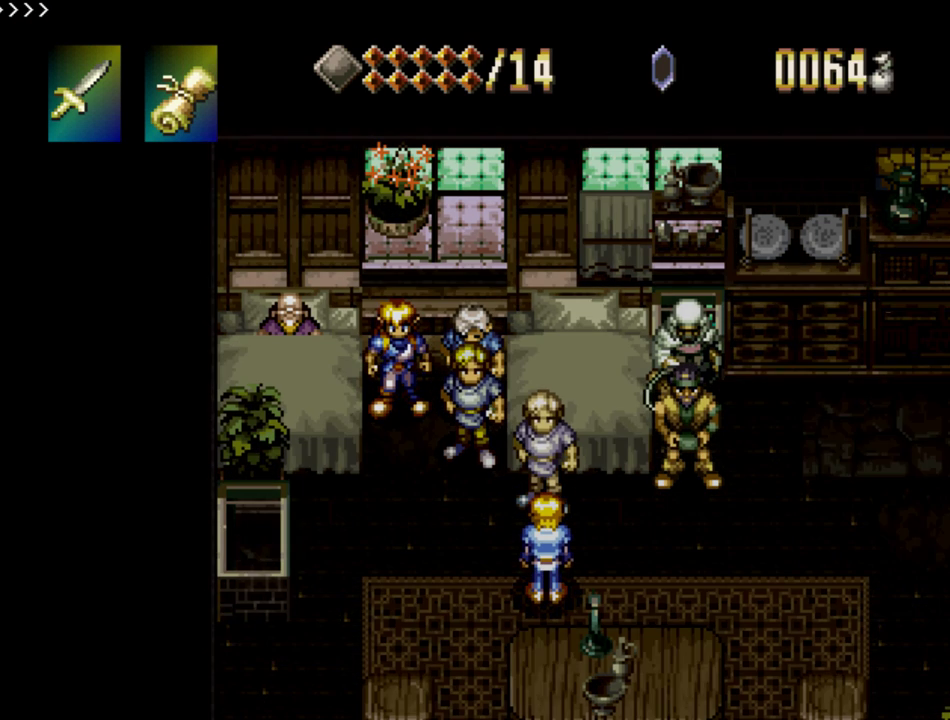
{"buttons": ["SQUARE"], "events": [[17, "SQUARE", "down"]]}
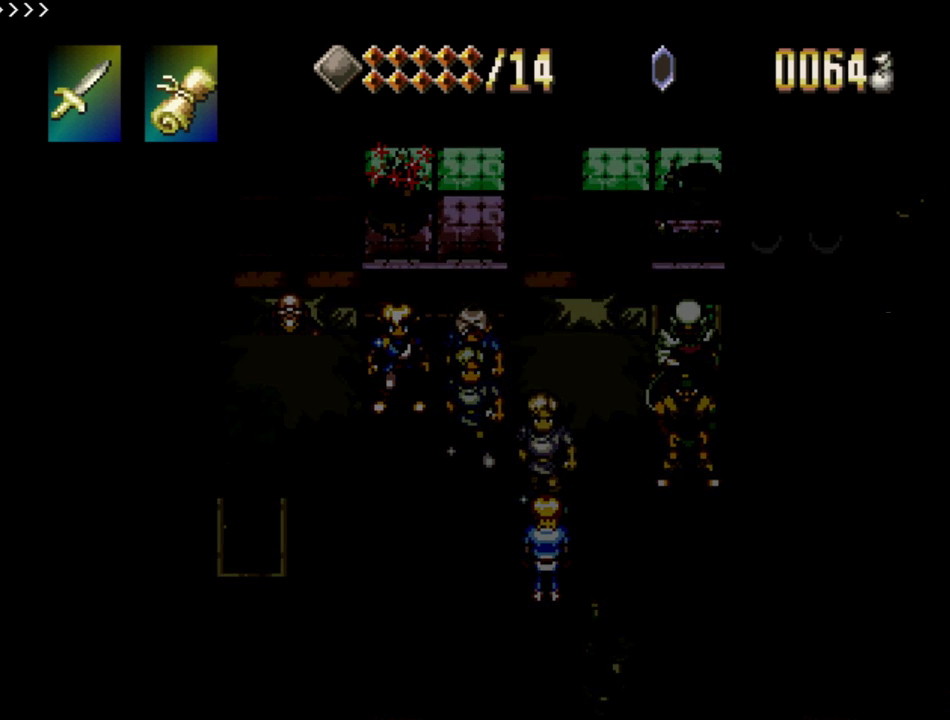
{"buttons": ["SQUARE"], "events": [[100, "SQUARE", "up"], [183, "SQUARE", "down"]]}
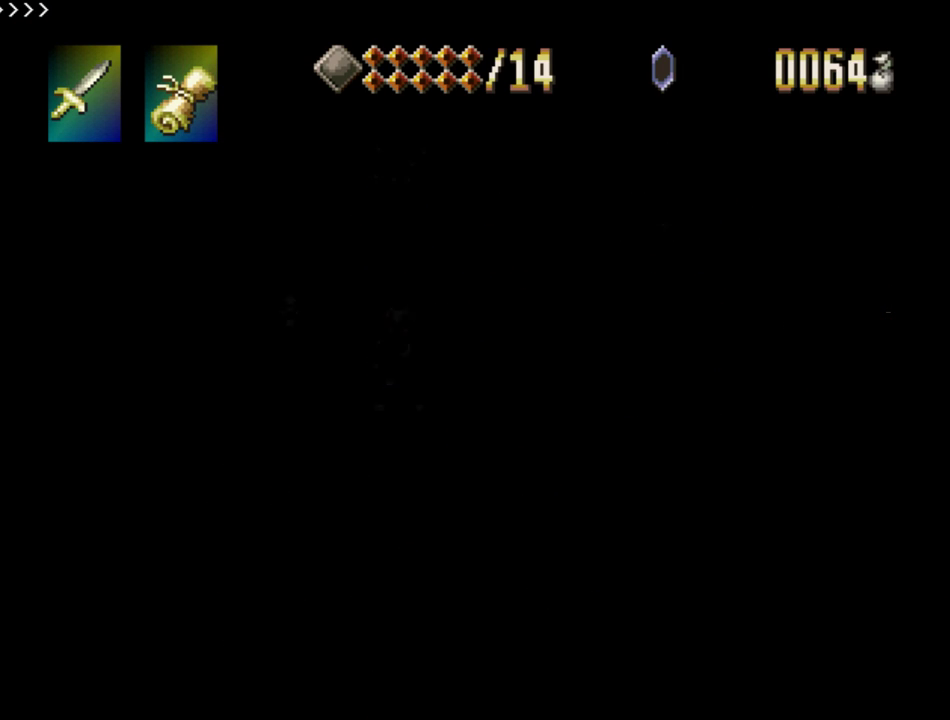
{"buttons": ["SQUARE"], "events": []}
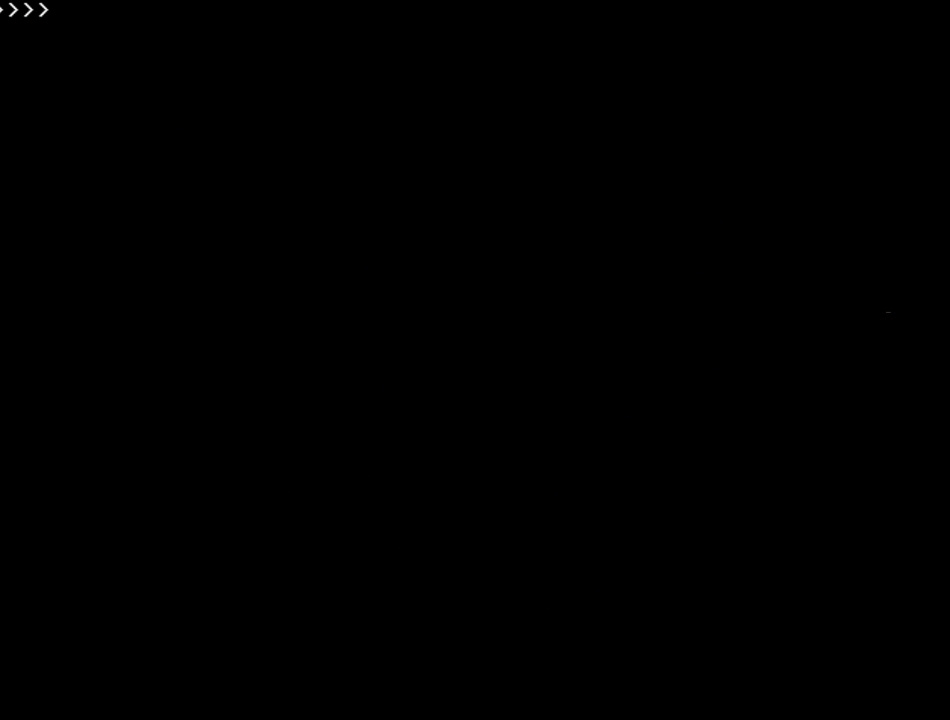
{"buttons": ["SQUARE"], "events": []}
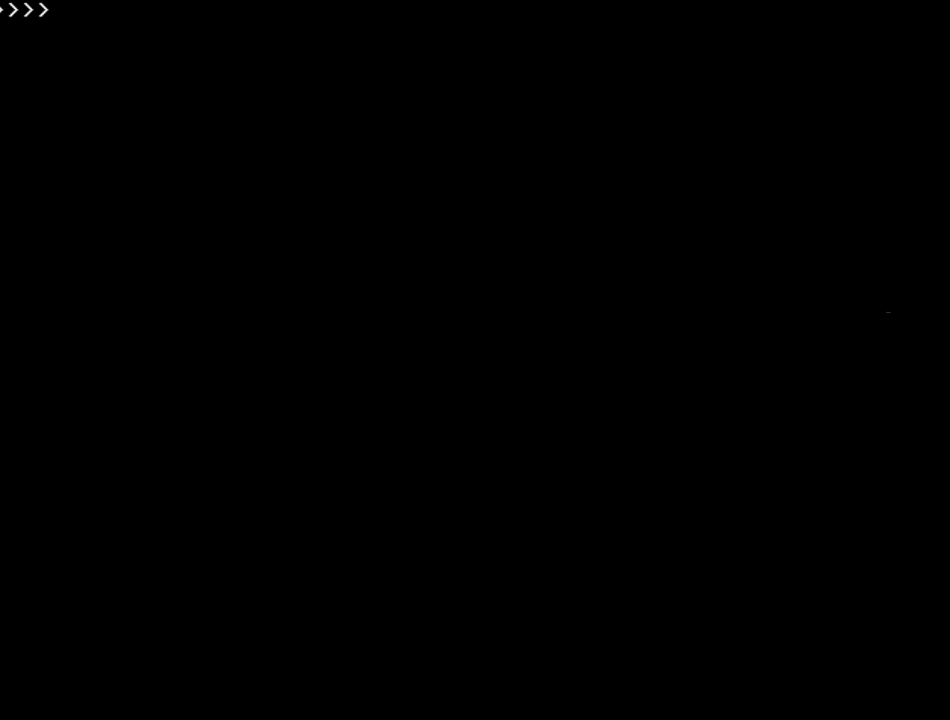
{"buttons": ["SQUARE"], "events": []}
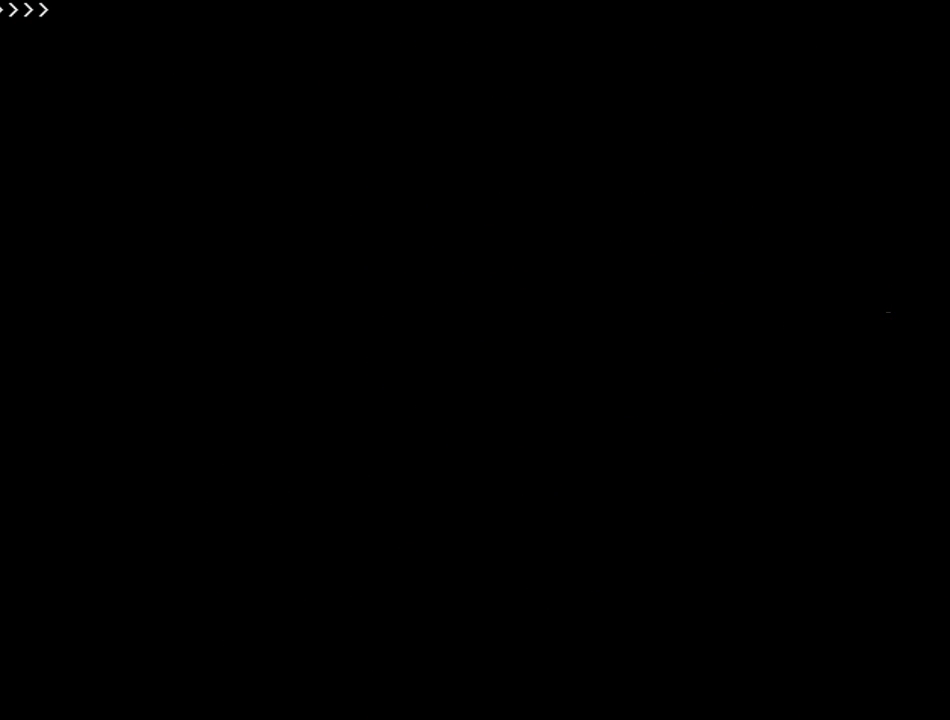
{"buttons": ["SQUARE"], "events": []}
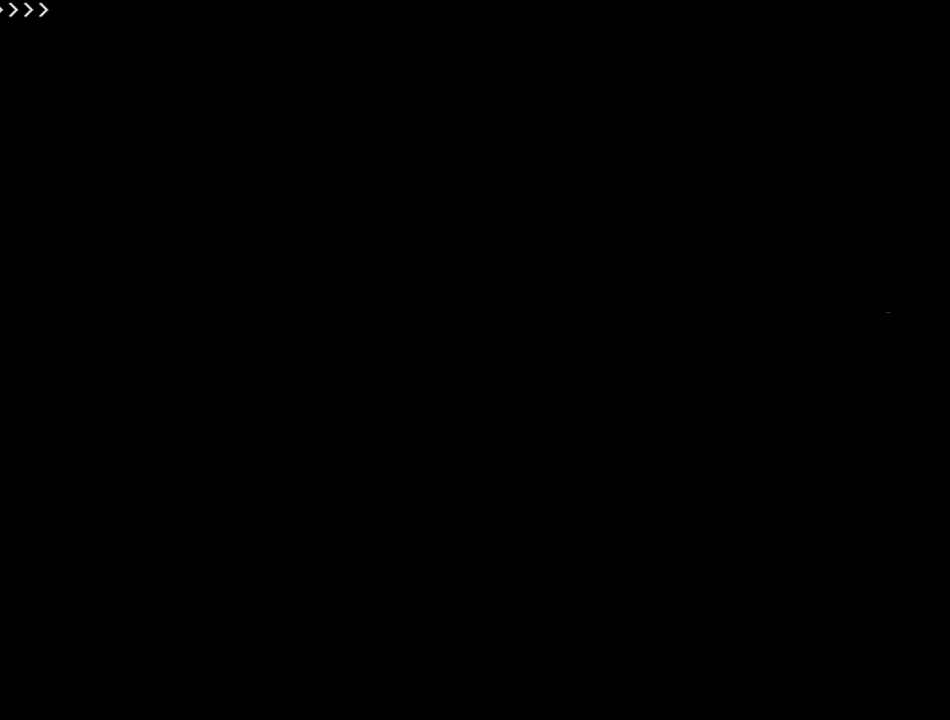
{"buttons": ["SQUARE"], "events": []}
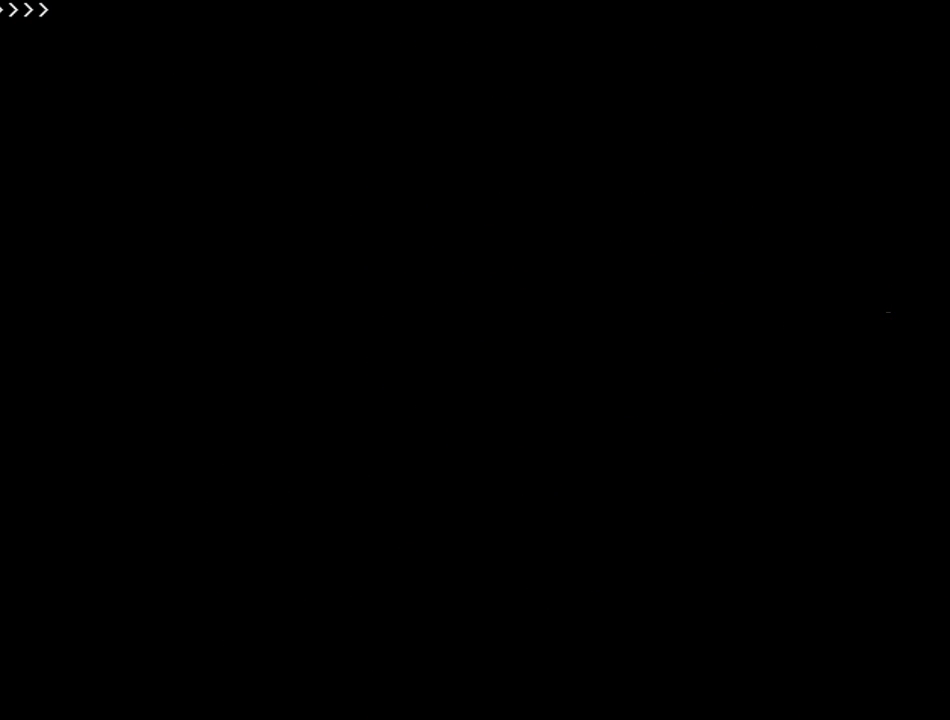
{"buttons": ["SQUARE"], "events": []}
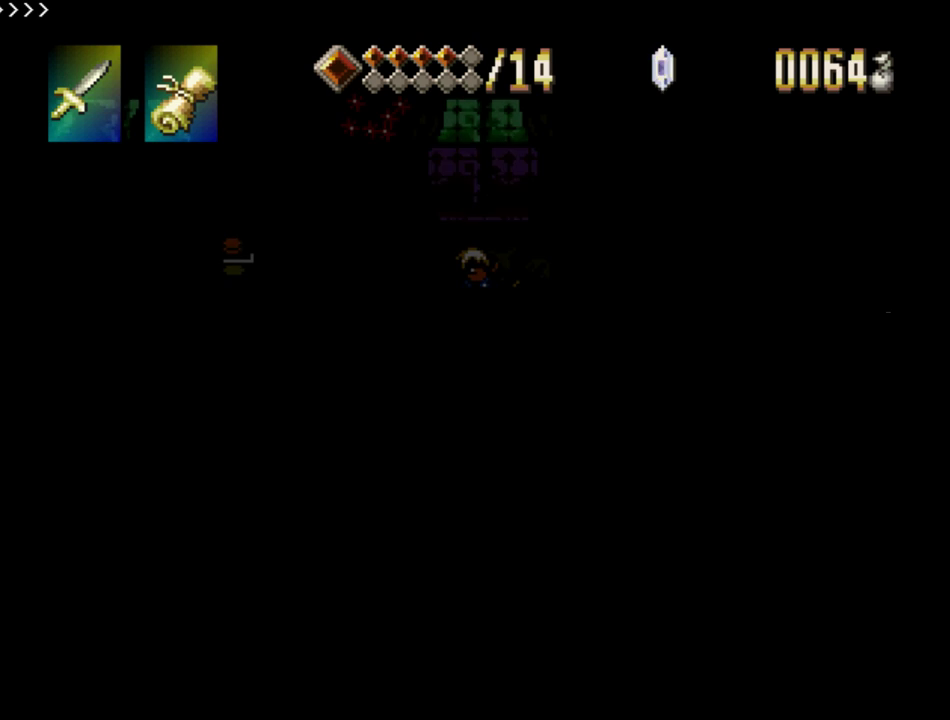
{"buttons": ["SQUARE"], "events": []}
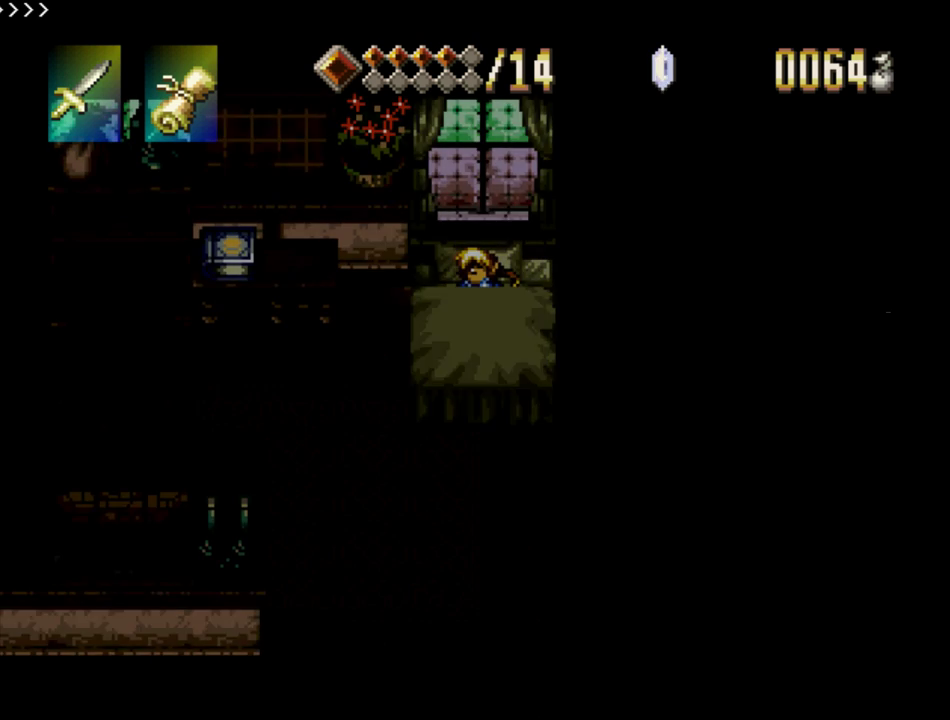
{"buttons": ["SQUARE"], "events": []}
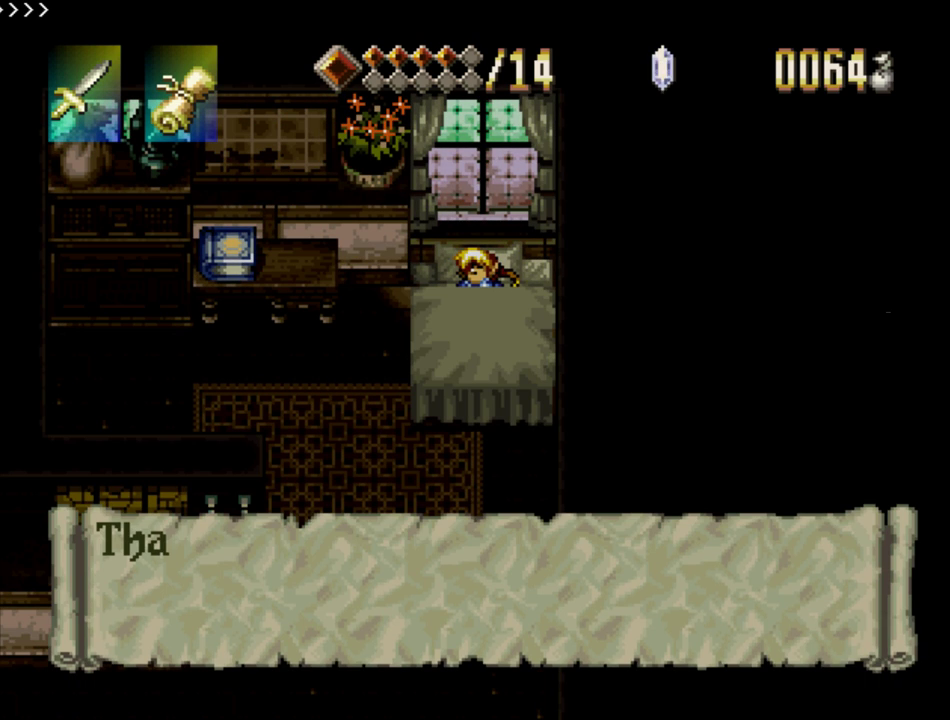
{"buttons": [], "events": [[500, "SQUARE", "up"]]}
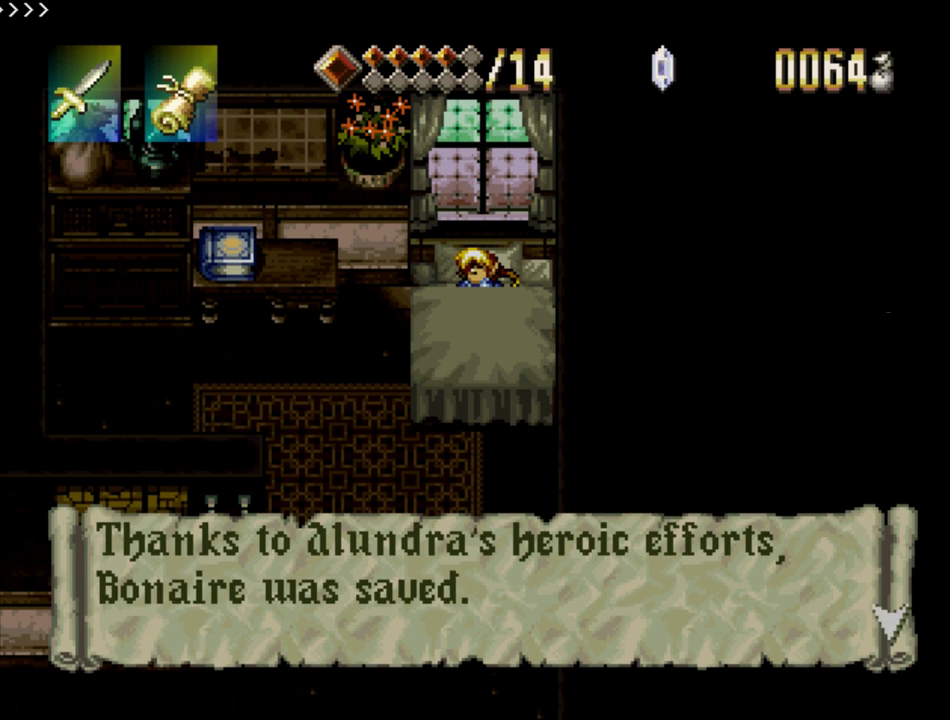
{"buttons": [], "events": [[83, "SQUARE", "down"], [467, "SQUARE", "up"]]}
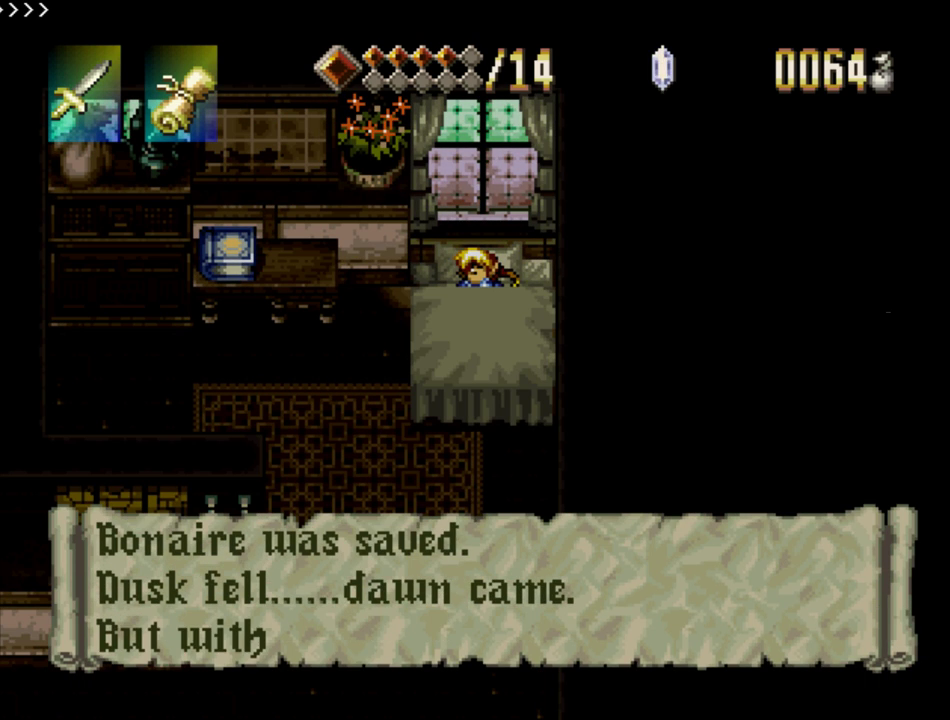
{"buttons": ["SQUARE"], "events": [[17, "SQUARE", "down"], [350, "SQUARE", "up"], [400, "SQUARE", "down"]]}
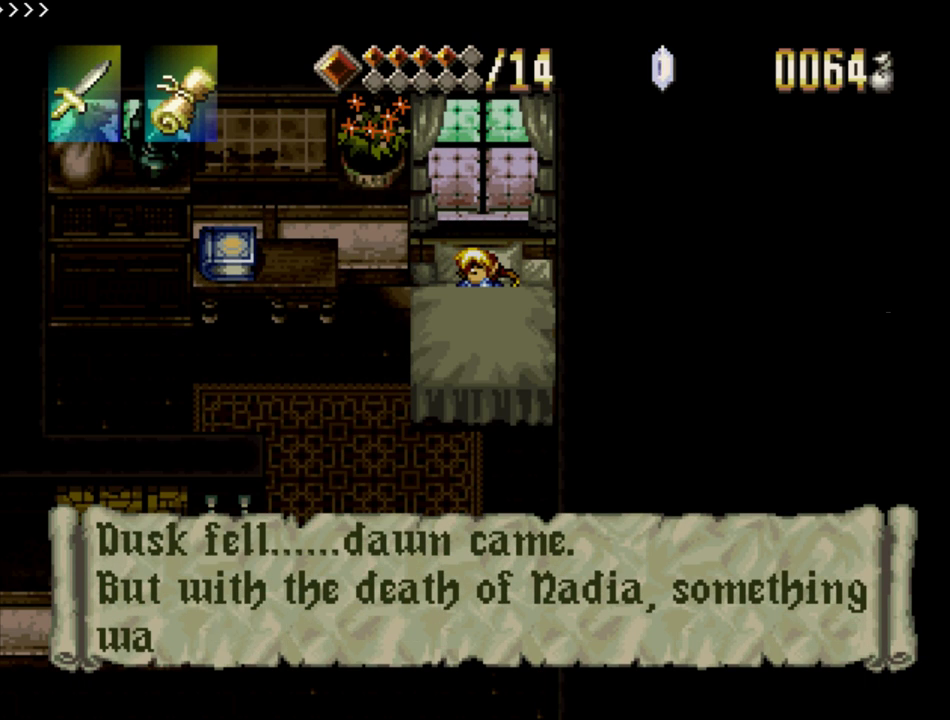
{"buttons": ["SQUARE"], "events": [[233, "SQUARE", "up"], [300, "SQUARE", "down"]]}
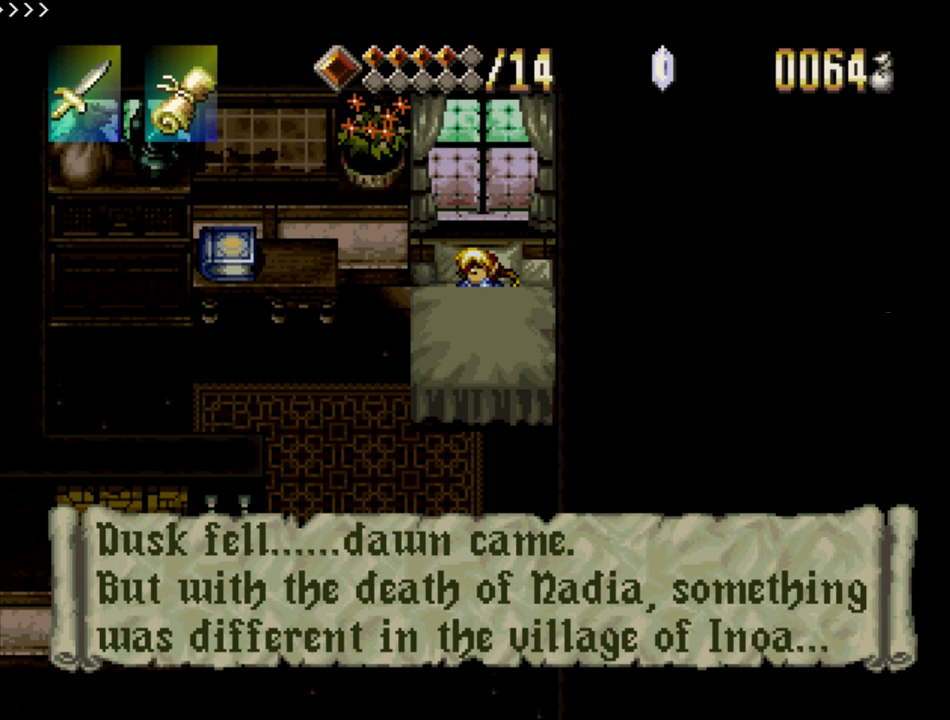
{"buttons": ["SQUARE"], "events": []}
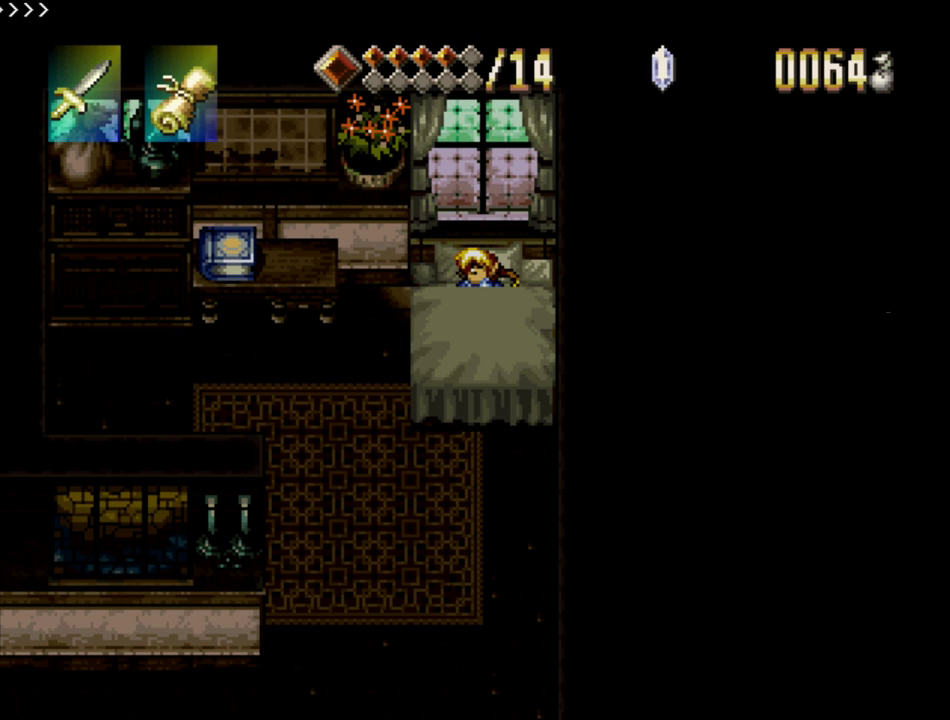
{"buttons": ["SQUARE"], "events": [[117, "SQUARE", "up"], [167, "SQUARE", "down"]]}
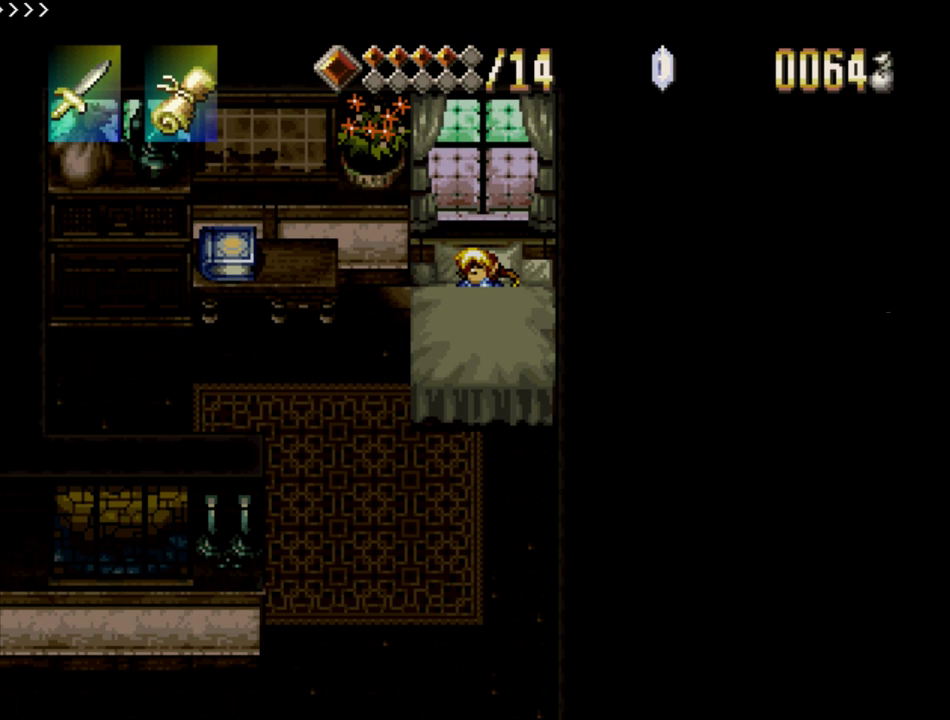
{"buttons": [], "events": [[417, "SQUARE", "up"]]}